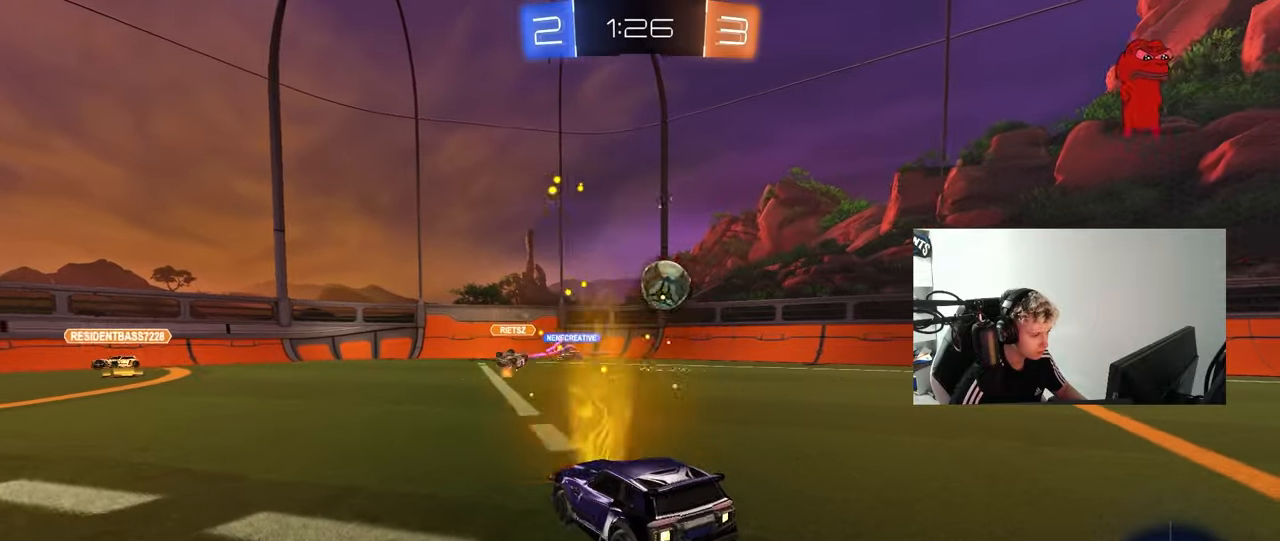
Gameplay with keyboard and mouse; each line is a JSON object with the keys and mouse buttons held at the frame after it. "events" lists presses ("down") and releases ("up") of "1", "2", "3", "4", "5", "a", "alt", "c", "caps_lock", "ctrl", "d", "e", "f", "g", "q", "r", "s", "shift", "space", "t", "tab", "v", "w", "x", "z", "mouse_left", "mouse_wheel" and "mouse_right" between this image and that frame as [ms after this image, input, new state], when the widget could be followed in between. "mouse_left", "mouse_wheel", "mouse_right" = the "left", "wheel", "right" buttons of the "mouse" list. No other keys are recorded. "wheel" means that the mouse wheel is clicked or scrolled. "mouse_move" is the direction in which the mouse moves at that frame (one of eight, or "still"), when it could be read.
{"keys": ["a", "w"], "mouse": ["left"], "mouse_move": "still", "events": [[67, "space", "down"], [217, "space", "up"]]}
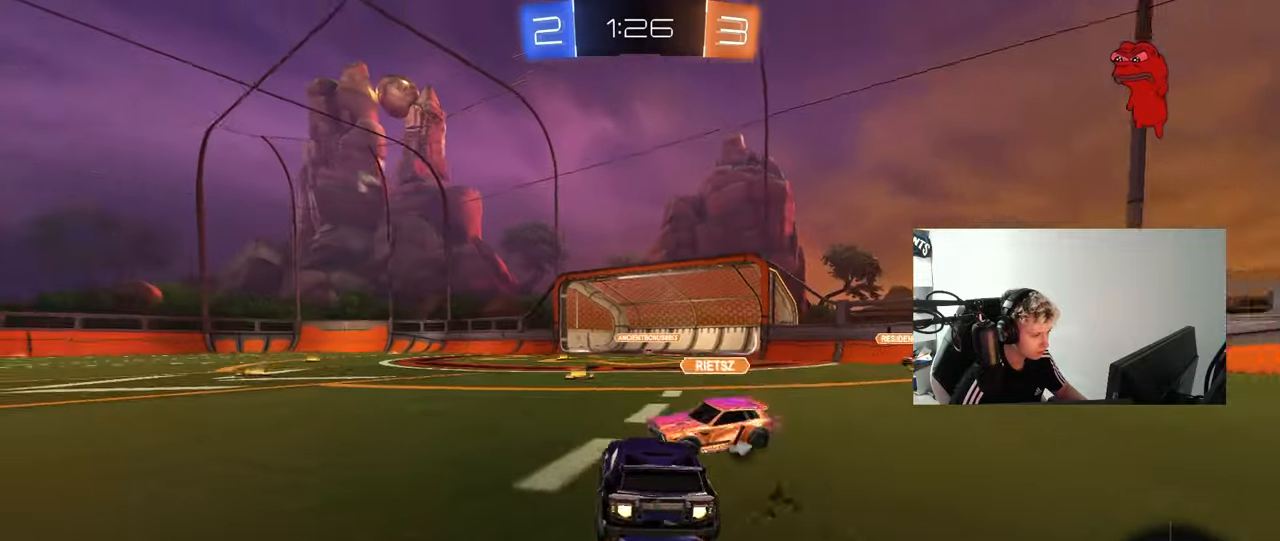
{"keys": ["w"], "mouse": [], "mouse_move": "still", "events": [[83, "space", "down"], [233, "space", "up"], [267, "mouse_left", "up"], [417, "a", "up"]]}
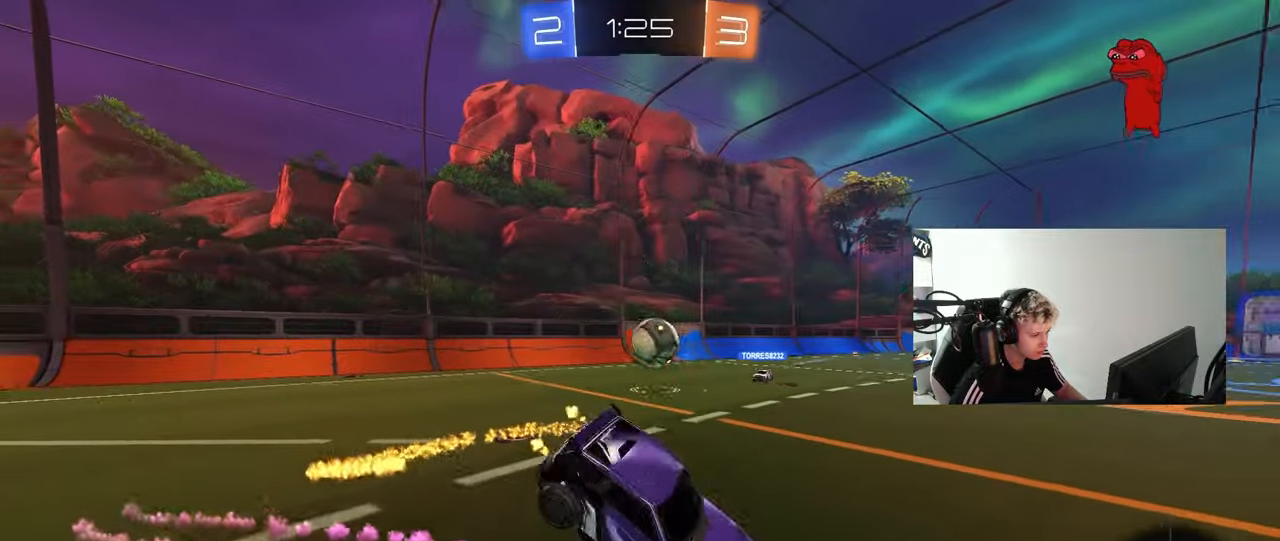
{"keys": ["a", "s", "shift"], "mouse": [], "mouse_move": "still", "events": [[50, "w", "up"], [200, "a", "down"], [200, "shift", "down"], [333, "s", "down"]]}
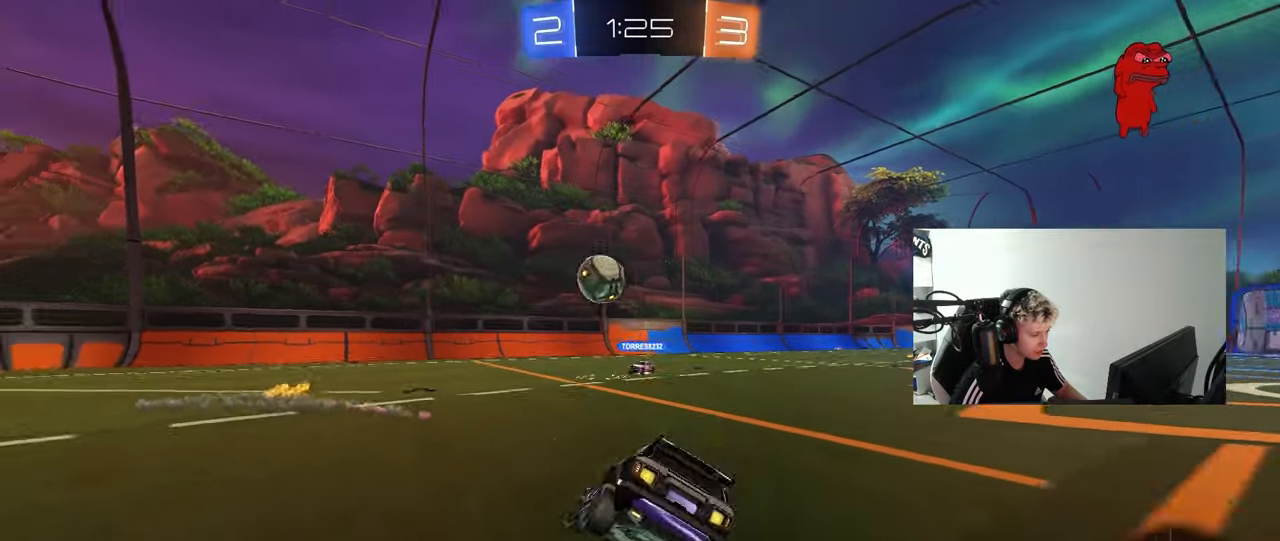
{"keys": ["d", "s"], "mouse": [], "mouse_move": "still", "events": [[67, "shift", "up"], [117, "a", "up"], [117, "s", "up"], [167, "d", "down"], [217, "s", "down"]]}
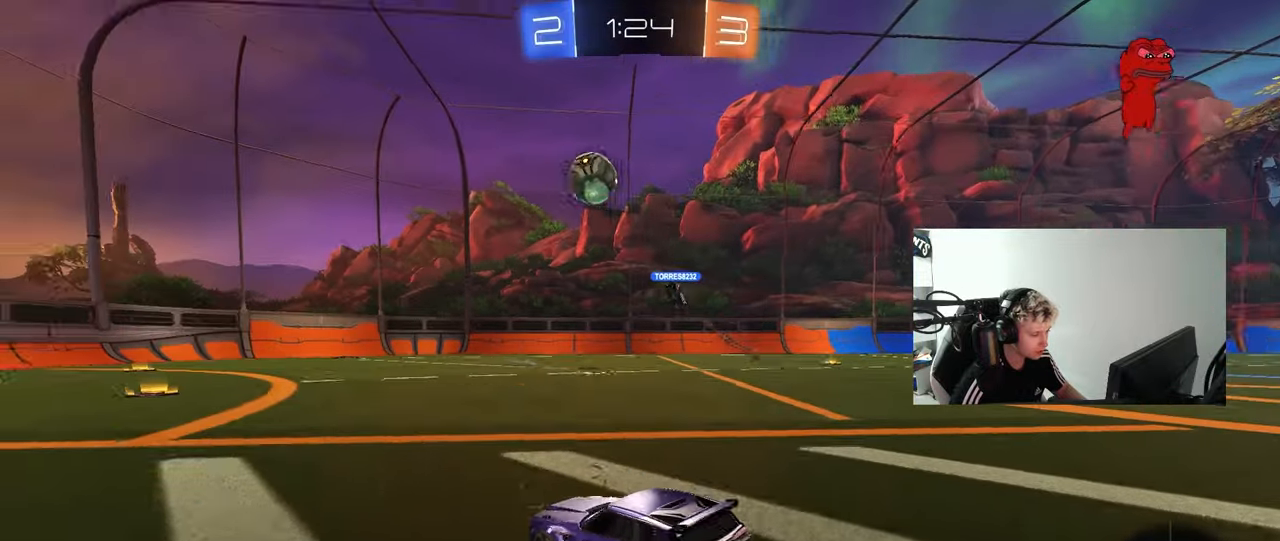
{"keys": [], "mouse": [], "mouse_move": "still", "events": [[317, "a", "down"], [317, "d", "up"], [367, "shift", "down"], [417, "s", "up"], [467, "a", "up"], [467, "shift", "up"]]}
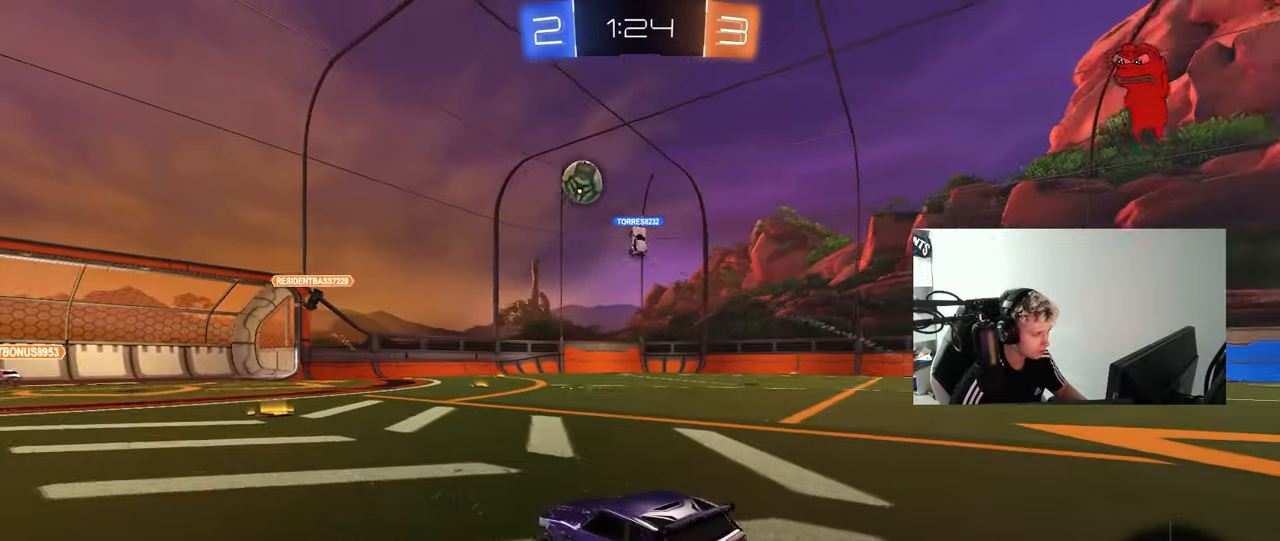
{"keys": ["w"], "mouse": [], "mouse_move": "still", "events": [[50, "w", "down"], [150, "d", "down"], [283, "d", "up"]]}
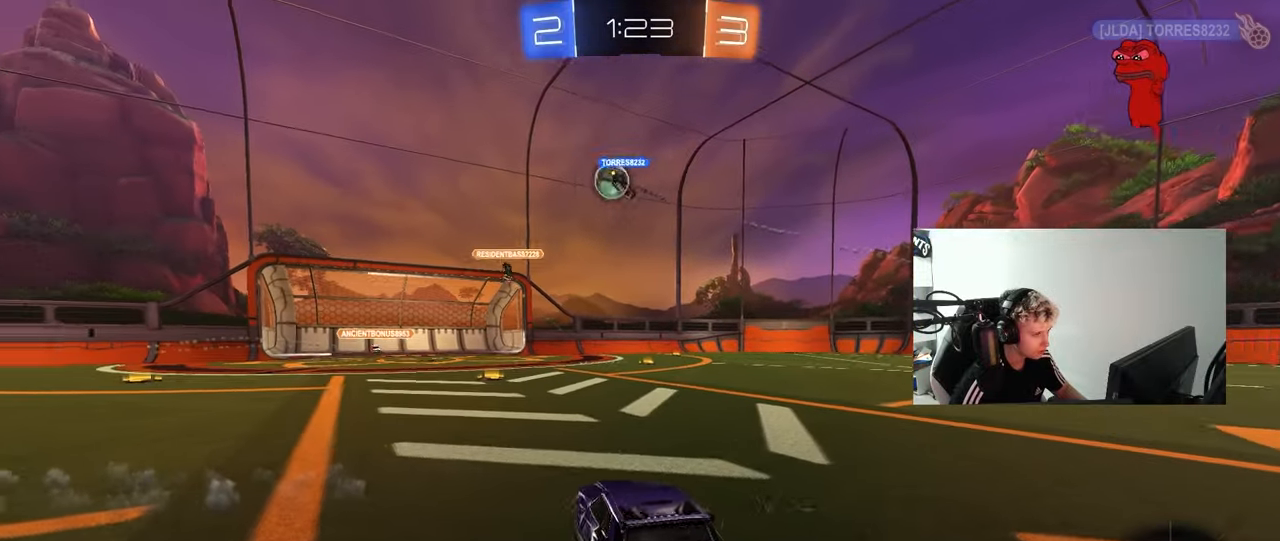
{"keys": ["a", "w"], "mouse": [], "mouse_move": "still", "events": [[500, "a", "down"]]}
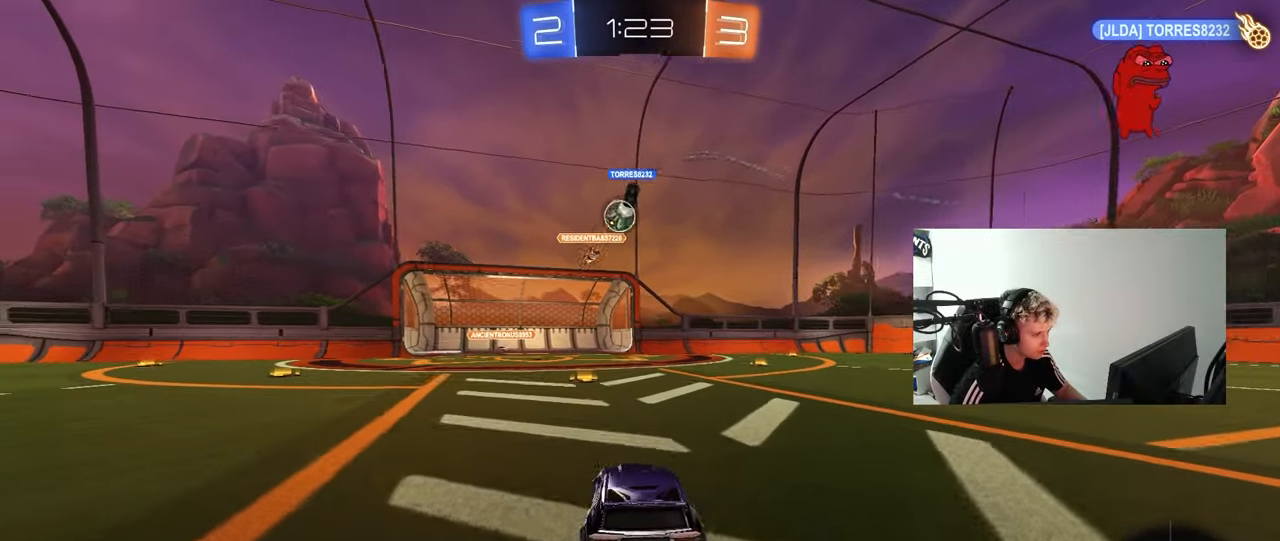
{"keys": ["w"], "mouse": [], "mouse_move": "still", "events": [[133, "a", "up"], [367, "a", "down"], [467, "a", "up"]]}
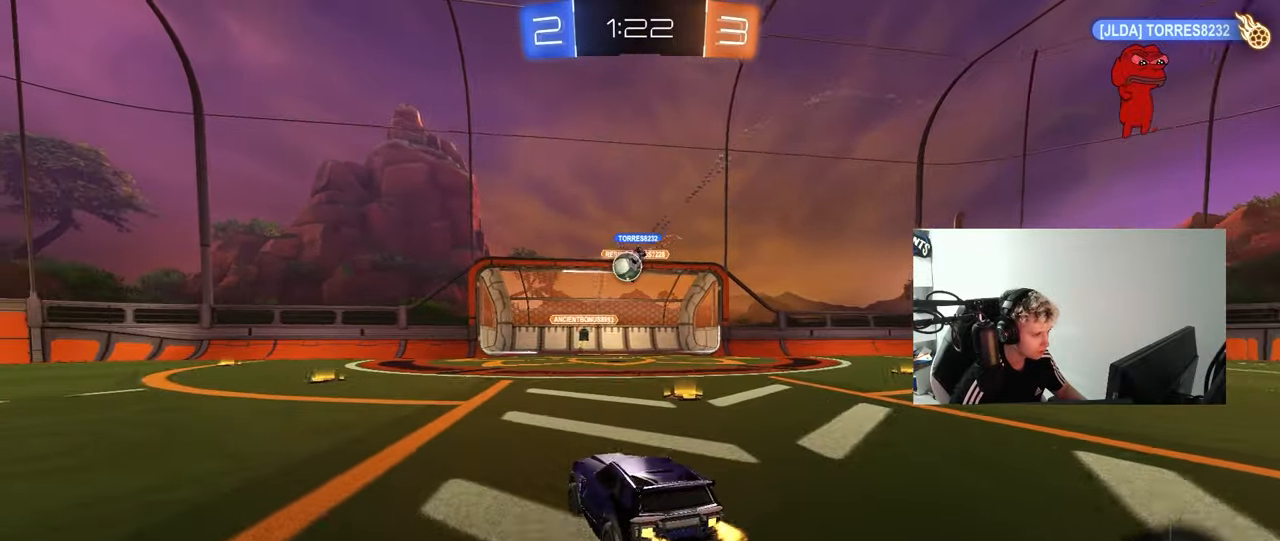
{"keys": ["a"], "mouse": [], "mouse_move": "still", "events": [[50, "d", "down"], [383, "a", "down"], [383, "d", "up"], [383, "w", "up"]]}
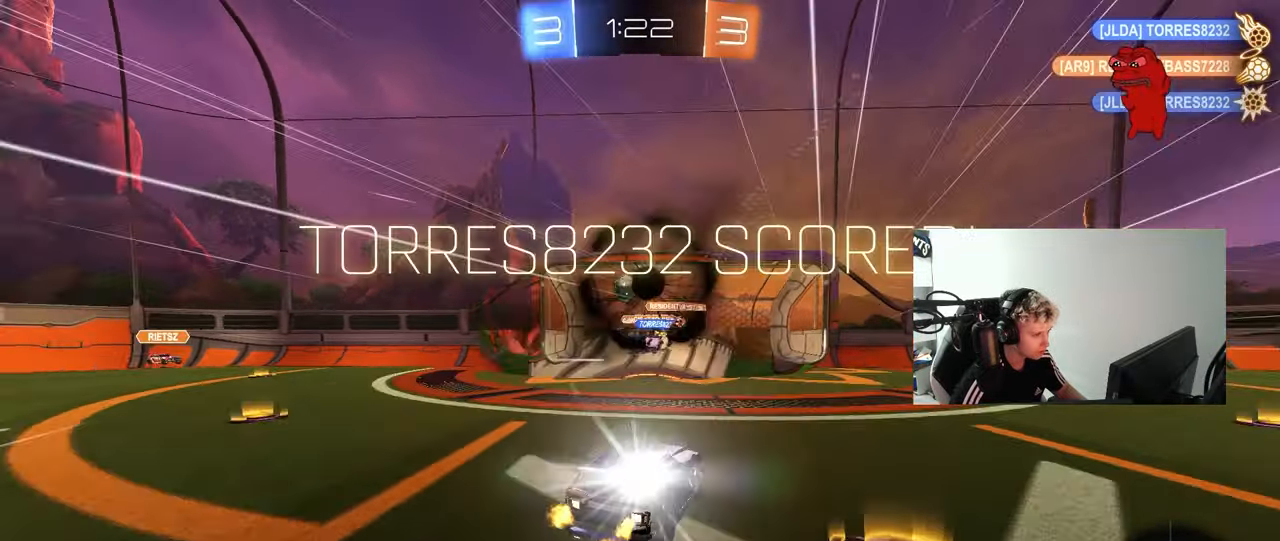
{"keys": ["space", "tab"], "mouse": [], "mouse_move": "up-left", "events": [[67, "a", "up"], [267, "tab", "down"], [350, "space", "down"]]}
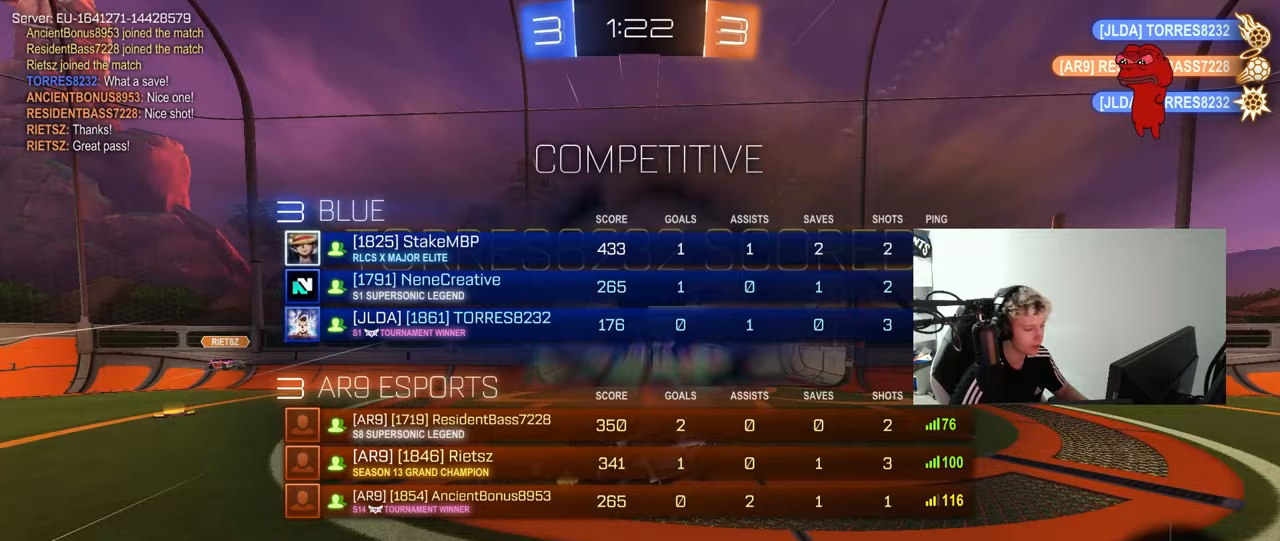
{"keys": ["tab"], "mouse": ["right"], "mouse_move": "down", "events": [[33, "space", "up"], [83, "w", "down"], [183, "mouse_left", "down"], [183, "mouse_right", "down"], [283, "mouse_right", "up"], [317, "mouse_right", "down"], [317, "space", "down"], [400, "mouse_left", "up"], [467, "space", "up"], [467, "w", "up"]]}
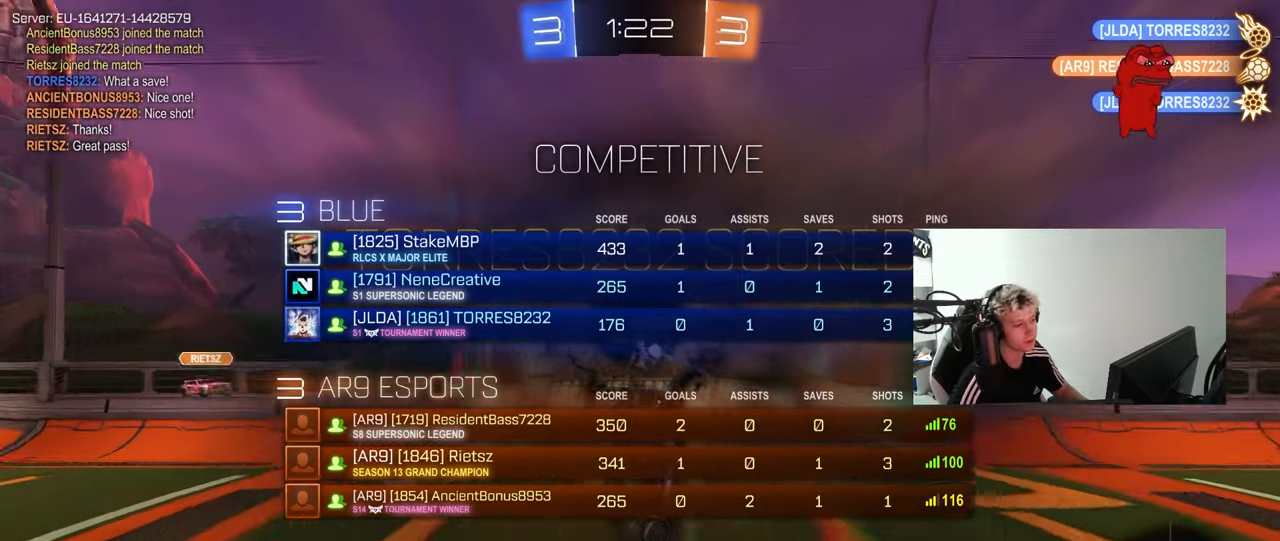
{"keys": [], "mouse": [], "mouse_move": "still", "events": [[17, "mouse_right", "up"], [100, "tab", "up"], [283, "s", "down"], [333, "d", "down"], [433, "s", "up"], [483, "d", "up"]]}
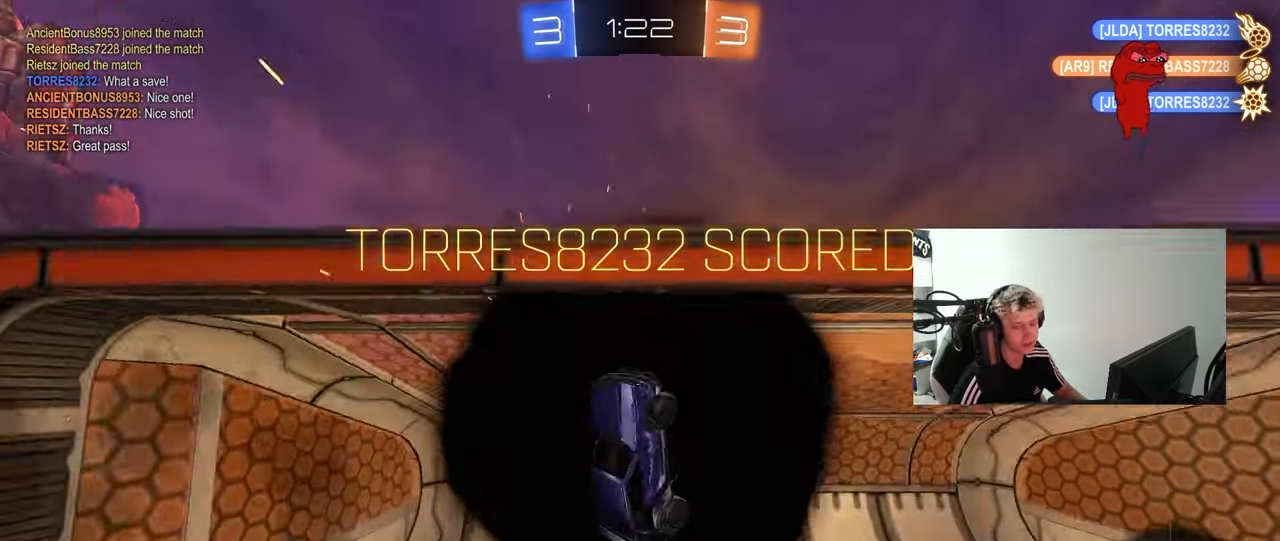
{"keys": ["tab"], "mouse": [], "mouse_move": "still", "events": [[217, "tab", "down"]]}
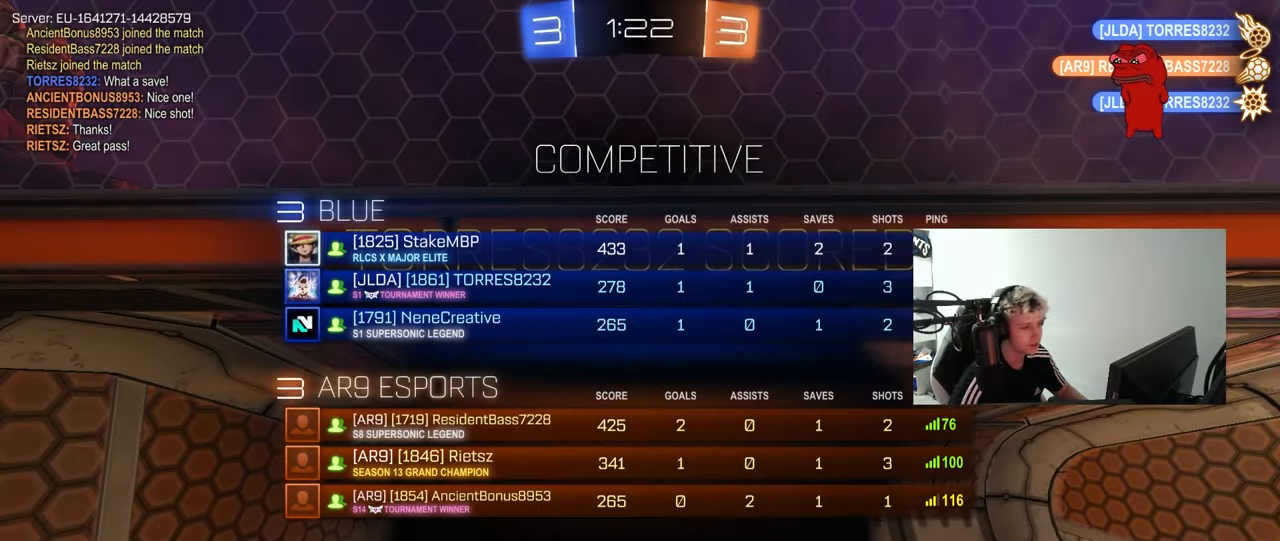
{"keys": [], "mouse": [], "mouse_move": "still", "events": [[417, "tab", "up"]]}
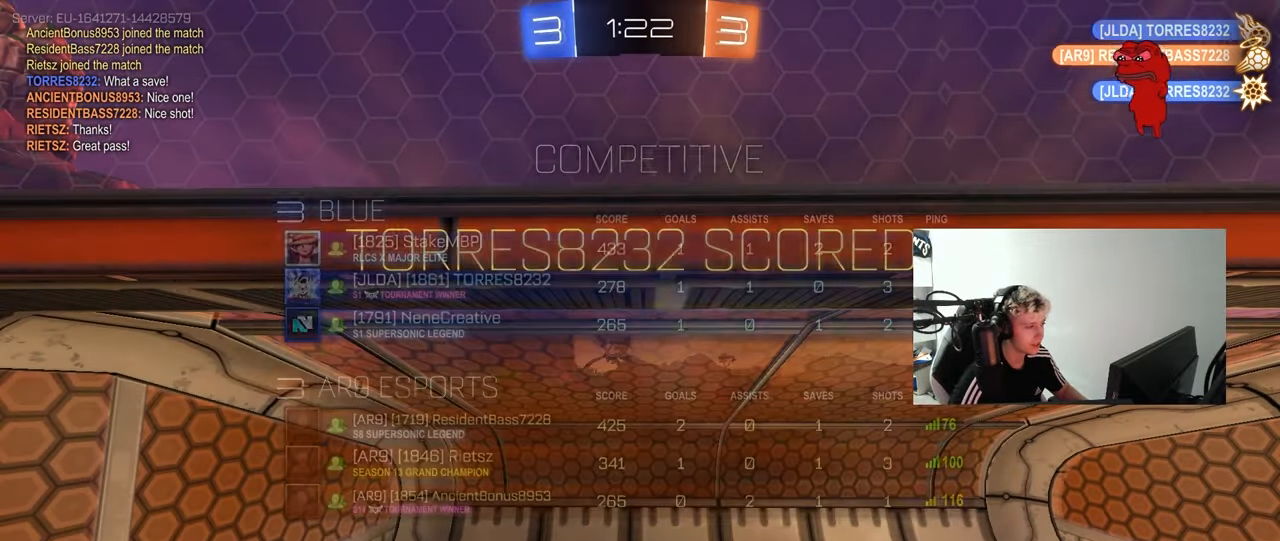
{"keys": [], "mouse": [], "mouse_move": "still", "events": [[100, "tab", "down"], [483, "tab", "up"]]}
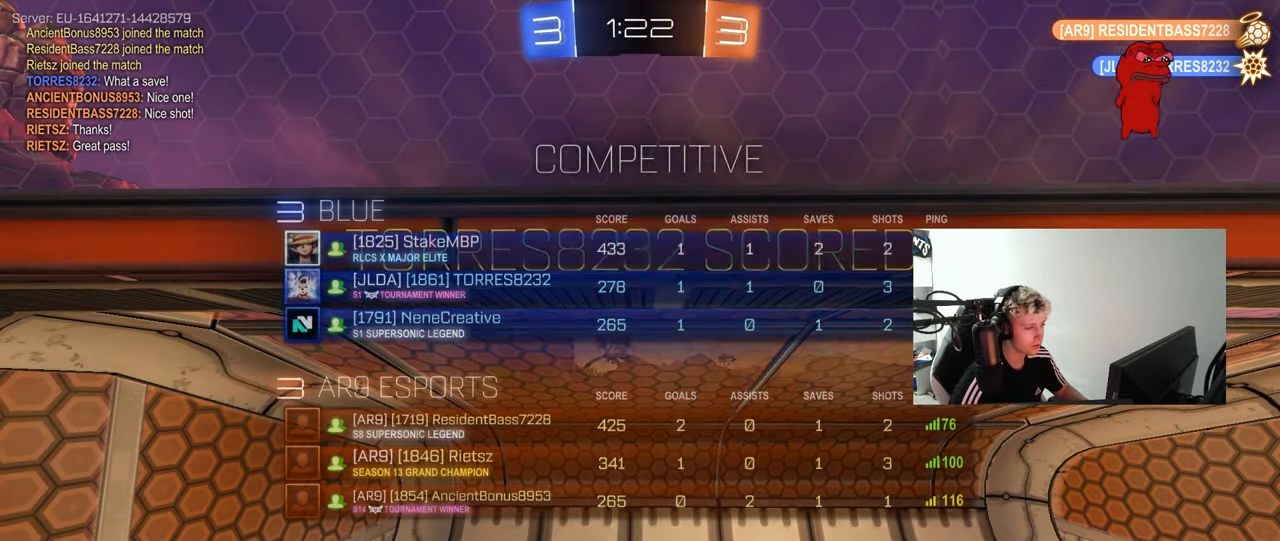
{"keys": ["tab"], "mouse": ["right"], "mouse_move": "still", "events": [[217, "tab", "down"], [500, "mouse_right", "down"]]}
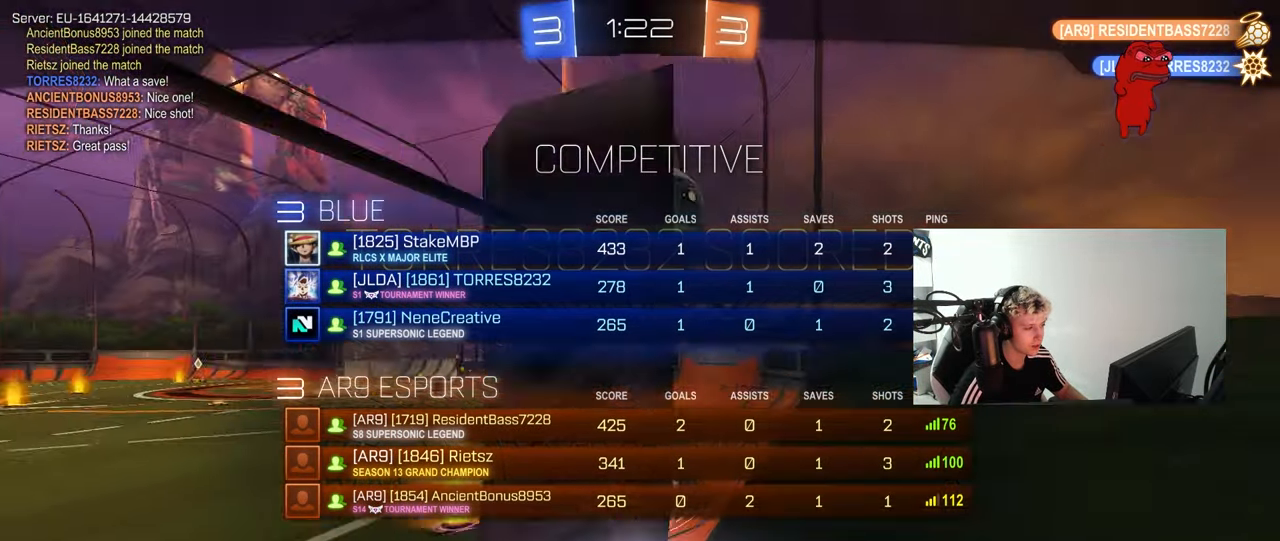
{"keys": ["tab"], "mouse": ["right"], "mouse_move": "still", "events": [[33, "tab", "up"], [183, "mouse_right", "up"], [233, "tab", "down"], [283, "mouse_right", "down"], [417, "mouse_right", "up"], [500, "mouse_right", "down"]]}
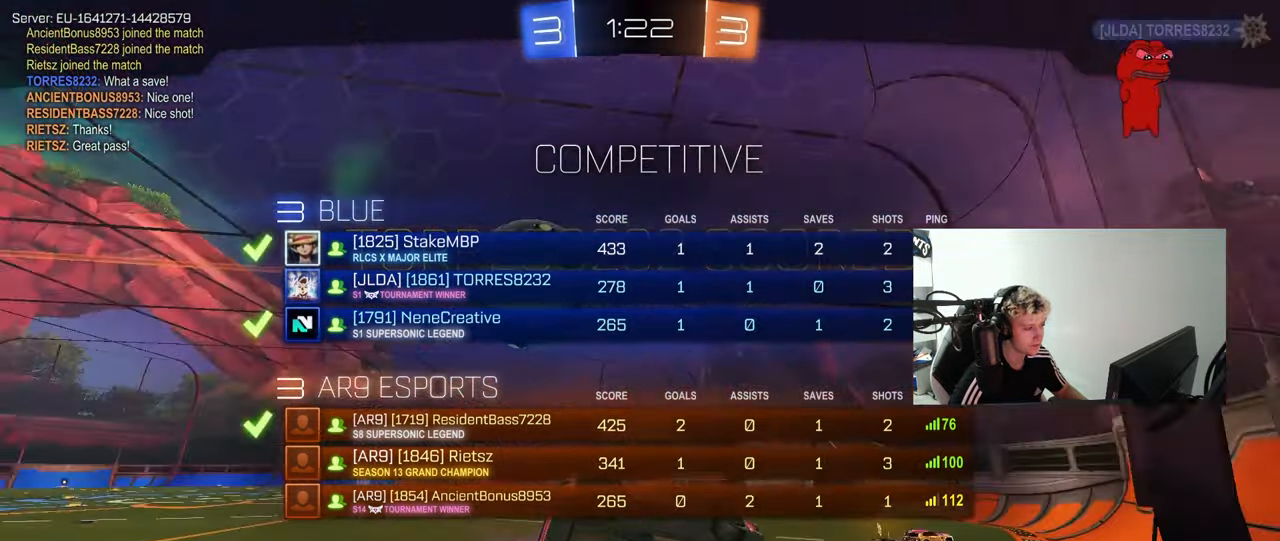
{"keys": [], "mouse": [], "mouse_move": "still", "events": [[200, "mouse_right", "up"], [250, "mouse_right", "down"], [433, "mouse_right", "up"], [433, "tab", "up"]]}
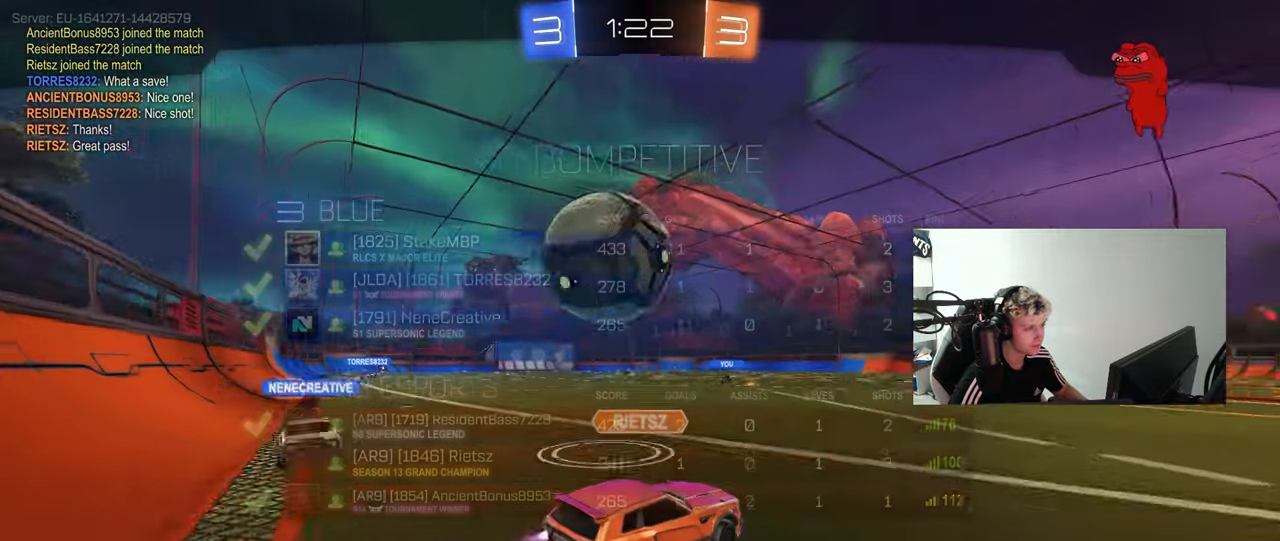
{"keys": ["tab"], "mouse": [], "mouse_move": "still", "events": [[33, "mouse_right", "down"], [117, "tab", "down"], [217, "mouse_right", "up"]]}
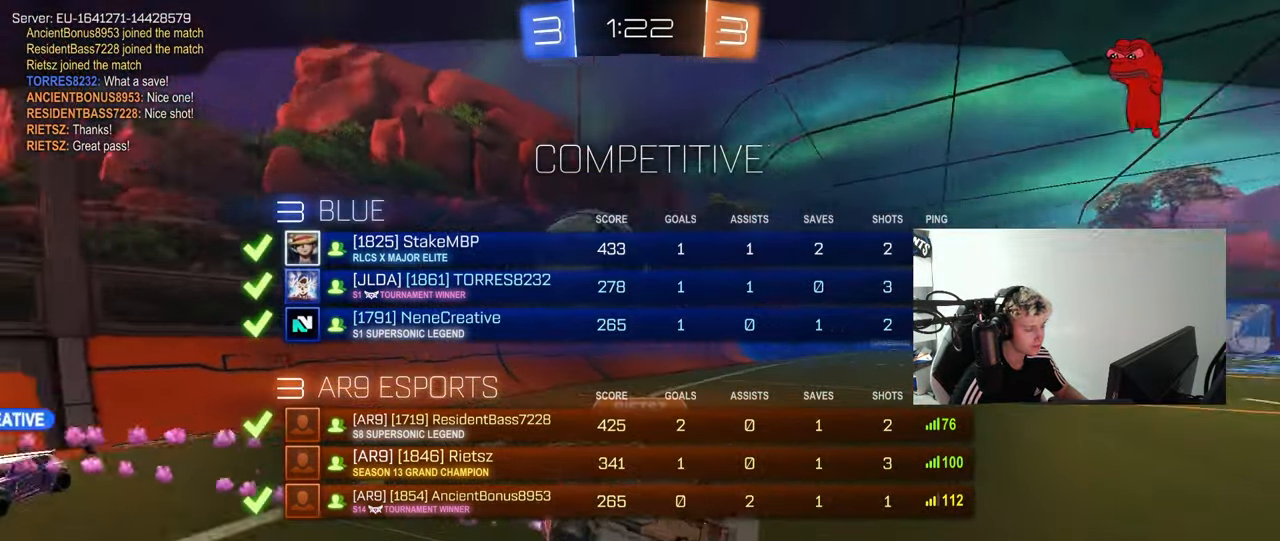
{"keys": ["tab"], "mouse": [], "mouse_move": "still", "events": [[233, "mouse_right", "down"], [467, "mouse_right", "up"]]}
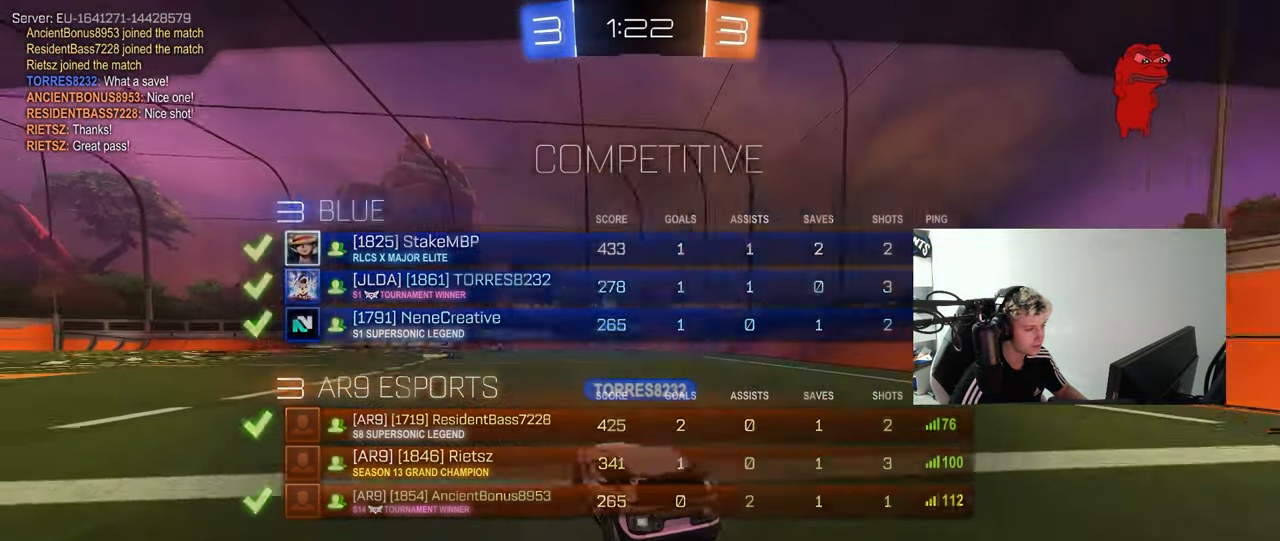
{"keys": [], "mouse": [], "mouse_move": "still", "events": [[17, "tab", "up"], [150, "mouse_right", "down"], [383, "mouse_right", "up"]]}
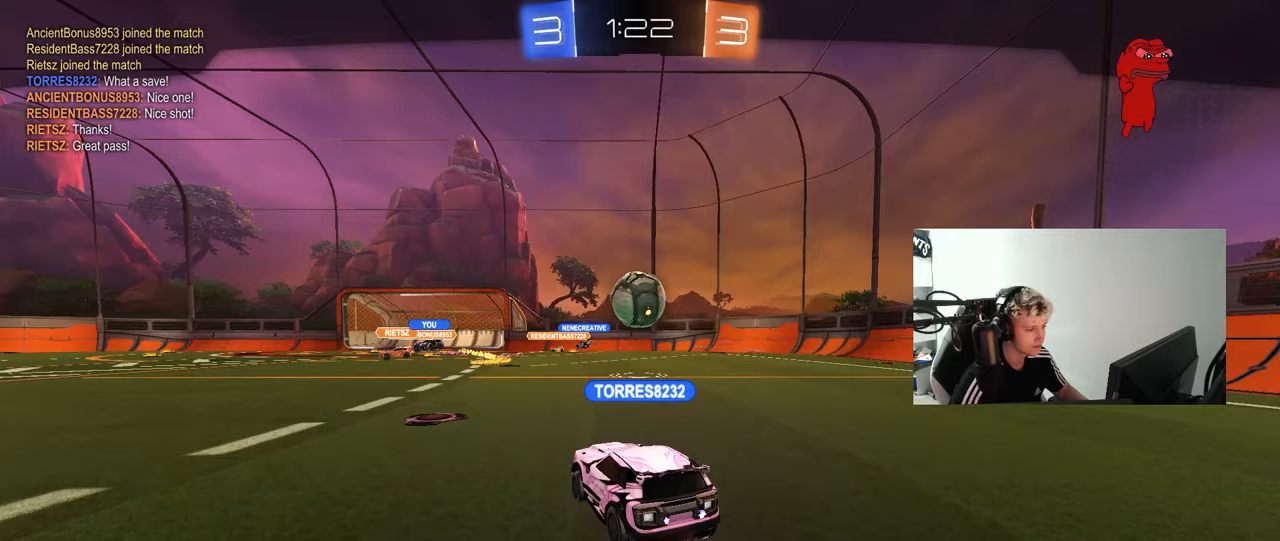
{"keys": [], "mouse": [], "mouse_move": "still", "events": []}
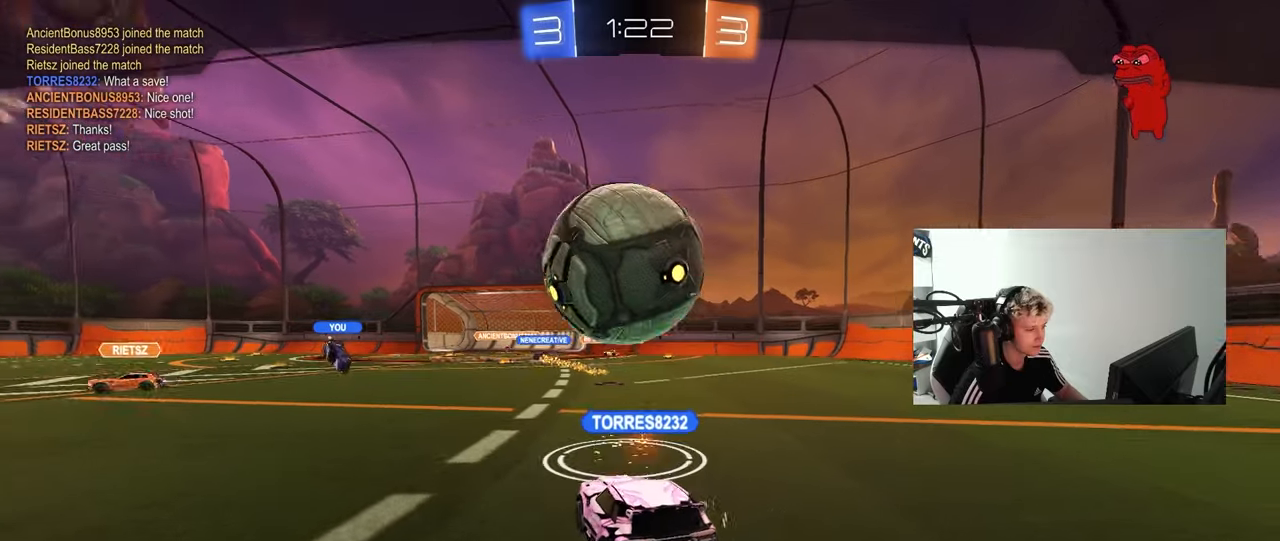
{"keys": ["tab"], "mouse": ["right"], "mouse_move": "still", "events": [[267, "tab", "down"], [417, "mouse_right", "down"]]}
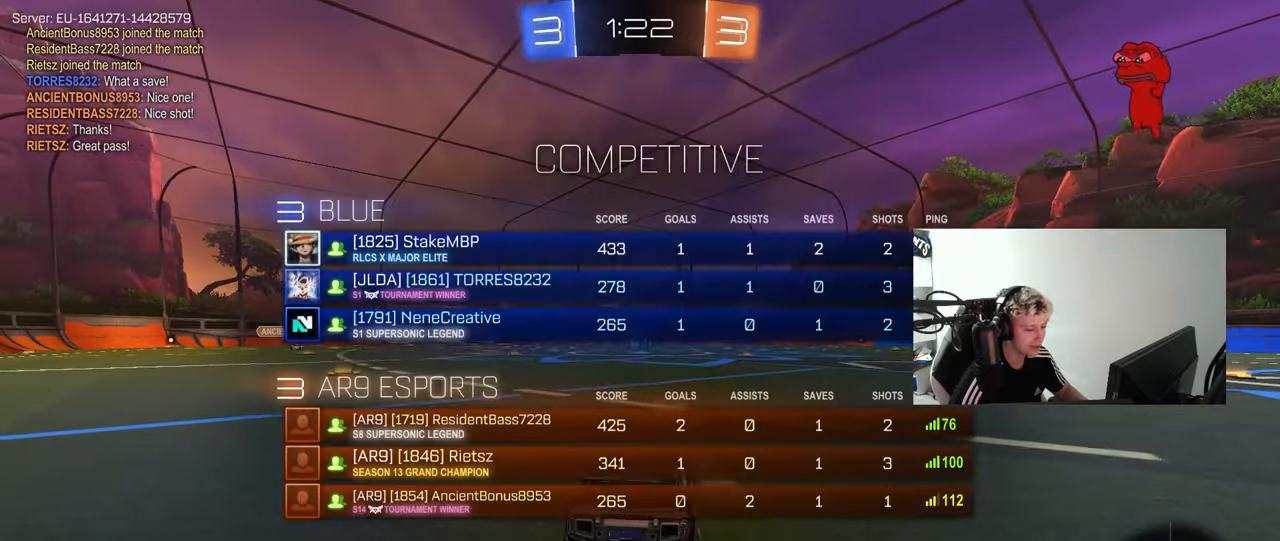
{"keys": ["space", "tab"], "mouse": [], "mouse_move": "up", "events": [[50, "mouse_right", "up"], [50, "tab", "up"], [150, "tab", "down"], [483, "space", "down"]]}
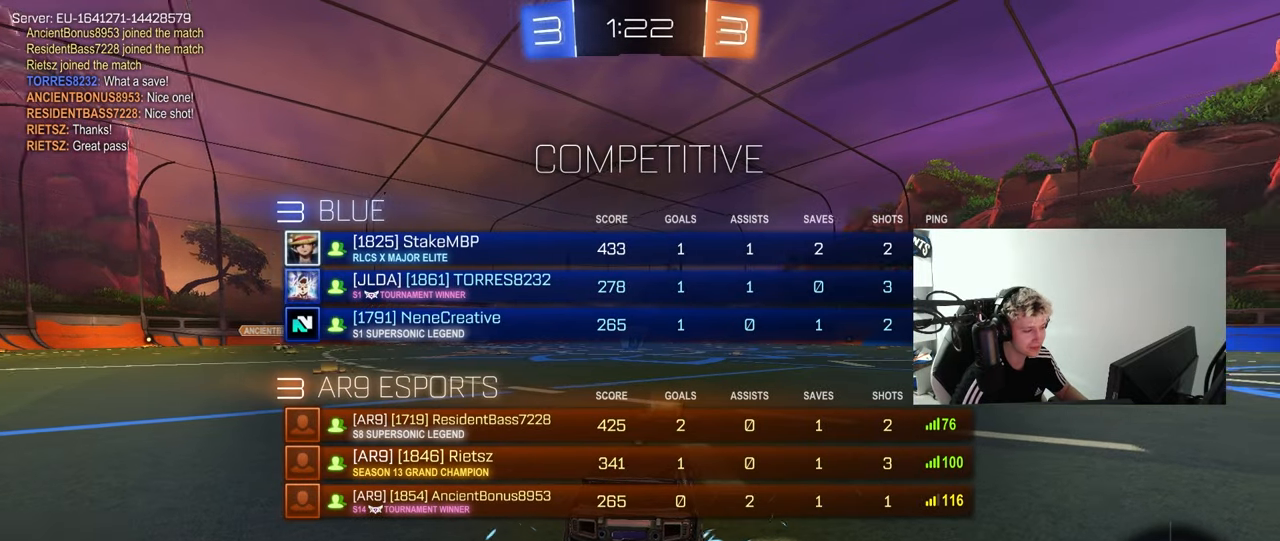
{"keys": ["tab"], "mouse": ["left"], "mouse_move": "left", "events": [[117, "mouse_left", "down"], [117, "tab", "up"], [167, "space", "up"], [300, "tab", "down"]]}
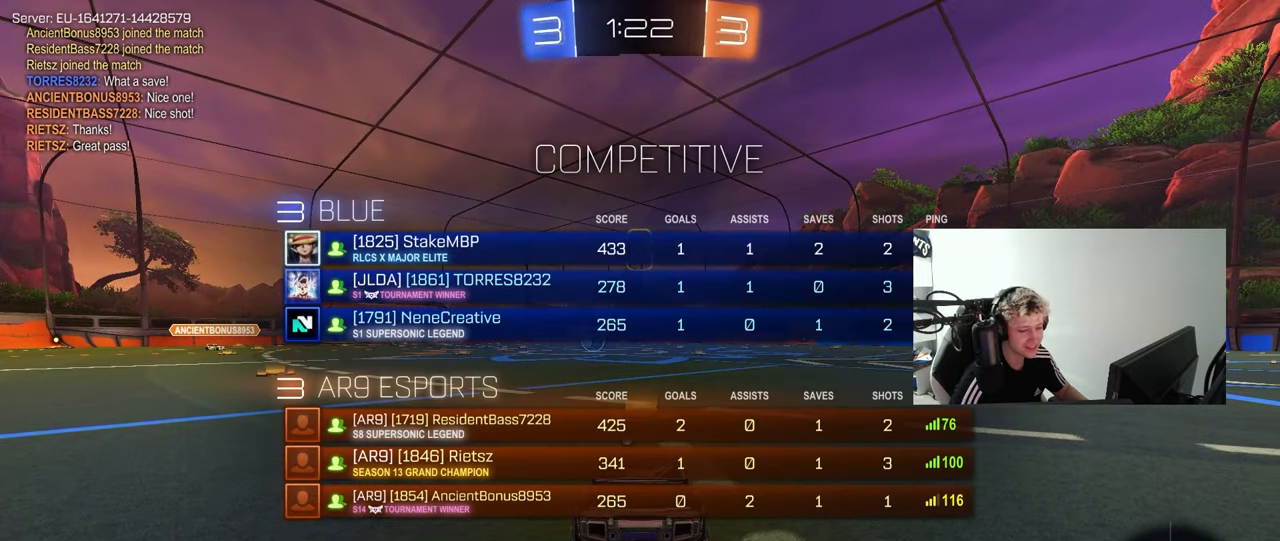
{"keys": ["w"], "mouse": ["left"], "mouse_move": "down-right", "events": [[133, "w", "down"], [183, "tab", "up"]]}
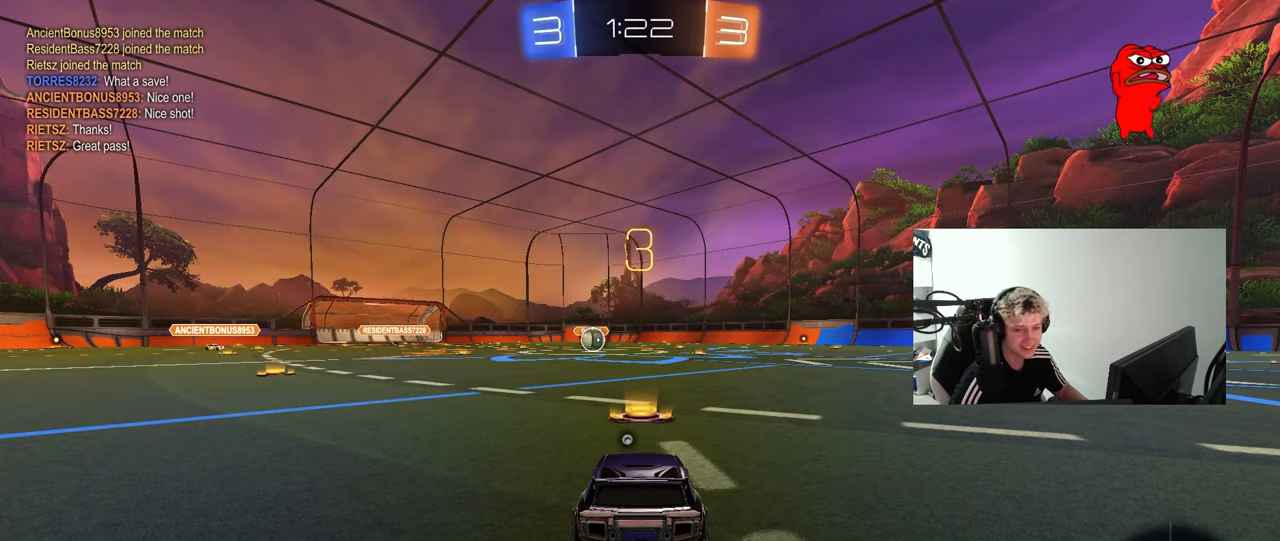
{"keys": ["x", "z"], "mouse": ["left"], "mouse_move": "still", "events": [[200, "w", "up"], [333, "z", "down"], [483, "x", "down"]]}
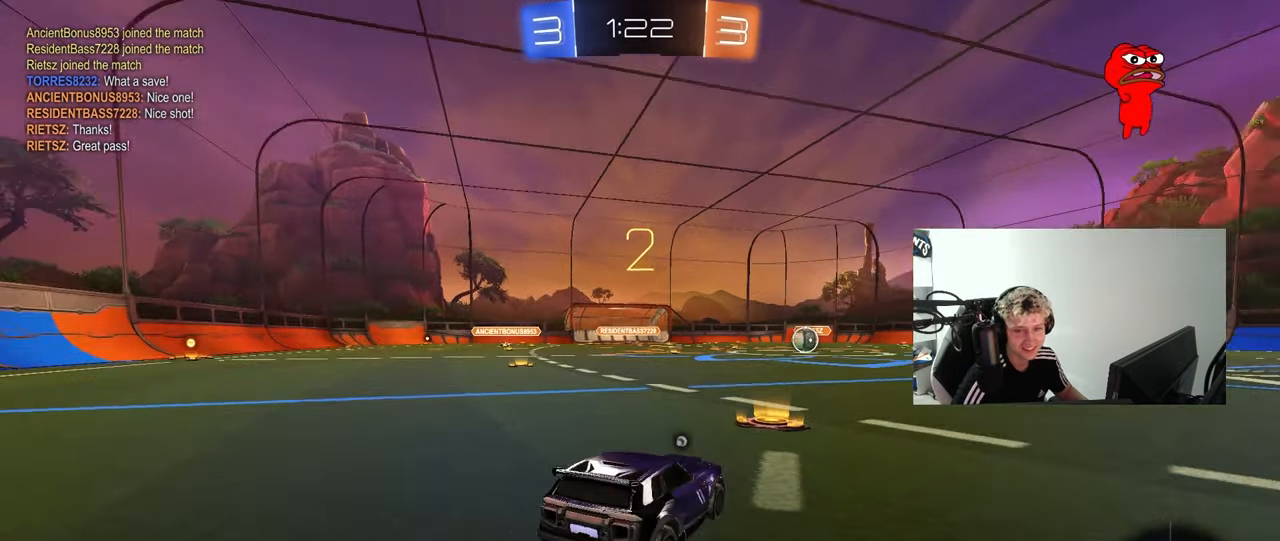
{"keys": ["w"], "mouse": ["left"], "mouse_move": "up-left", "events": [[33, "z", "up"], [117, "x", "up"], [267, "w", "down"]]}
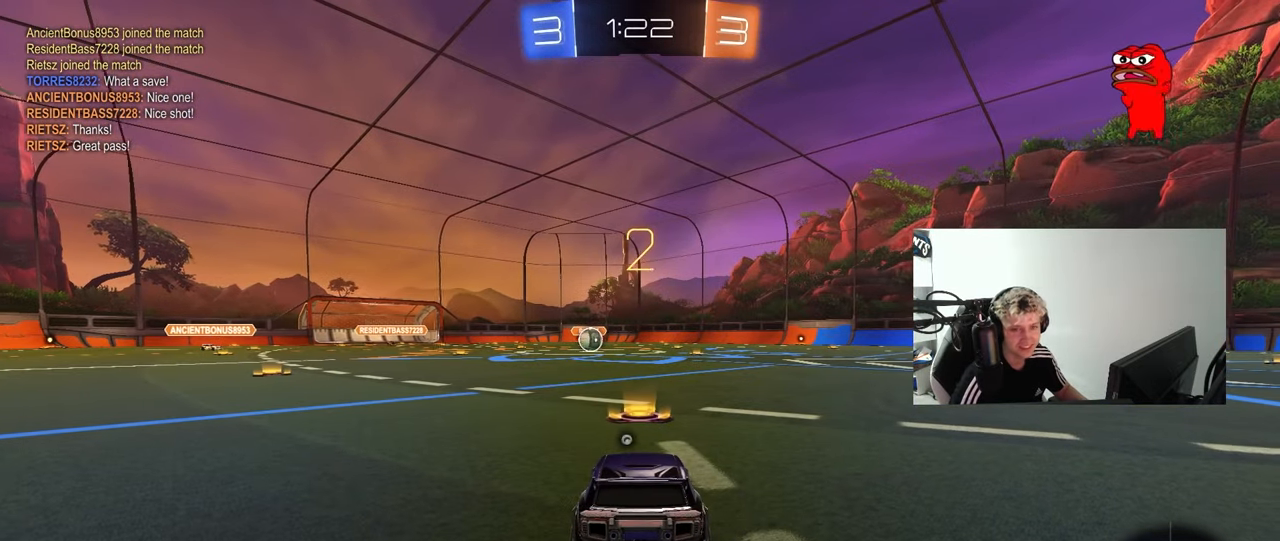
{"keys": ["w"], "mouse": ["left"], "mouse_move": "up", "events": []}
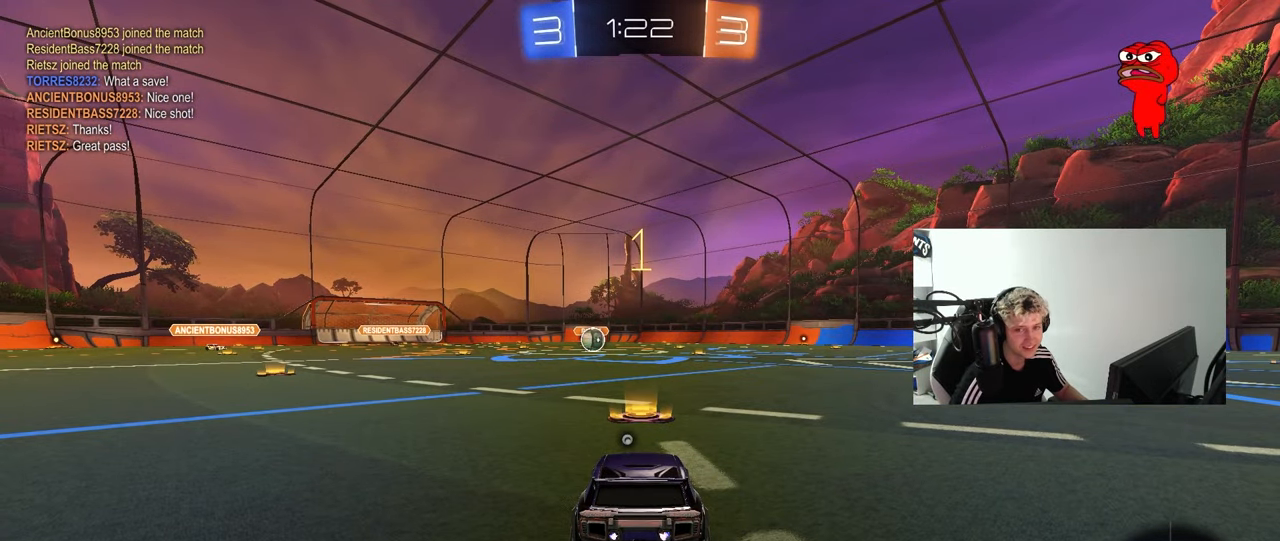
{"keys": ["w"], "mouse": ["left"], "mouse_move": "up-left", "events": []}